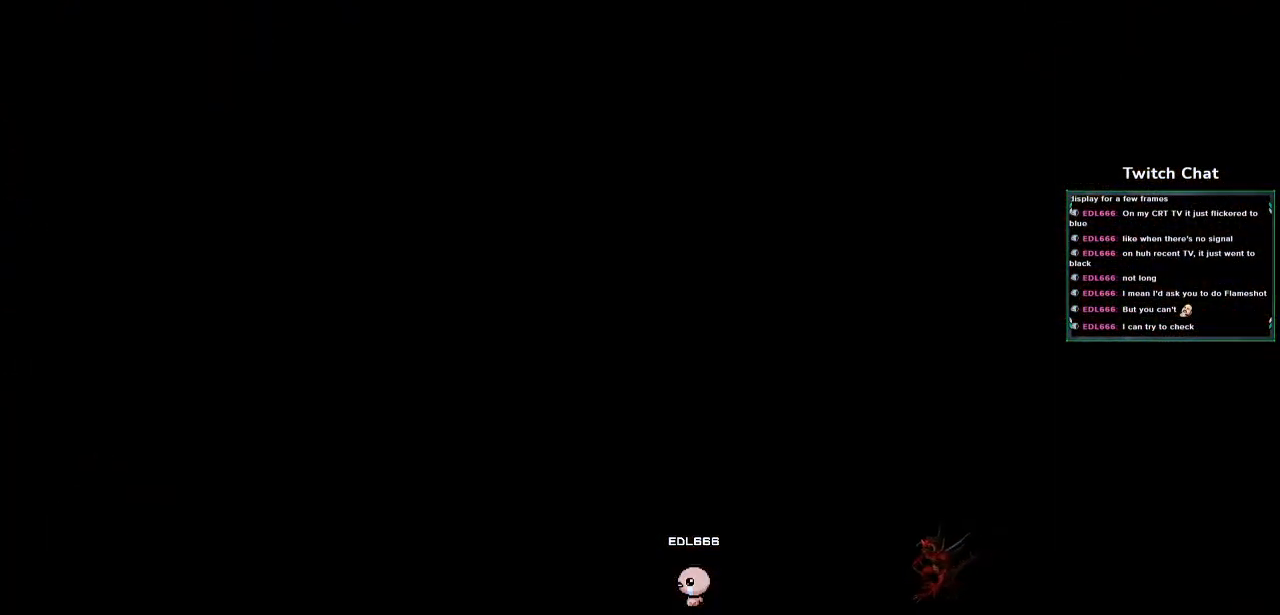
Gameplay with a controller (PlayStation layout); each line is a JSON object with the inputs held at the frame after it (dt_ms = milliseconds from this image to that frame). "events" lists button and stick changes between this image and that frame as [ms after this image, input, new state], when the widget could be followed in between.
{"dt_ms": 500, "buttons": ["CROSS"], "left_stick": "center", "right_stick": "center", "events": []}
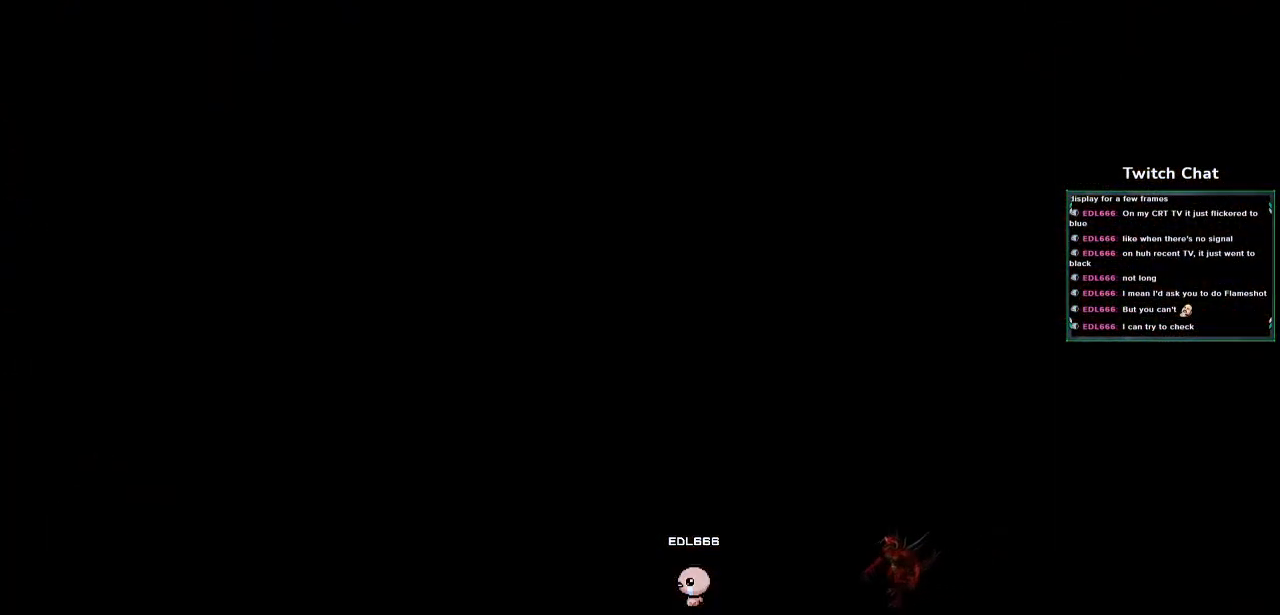
{"dt_ms": 500, "buttons": ["CROSS", "DPAD_DOWN", "DPAD_LEFT"], "left_stick": "center", "right_stick": "center", "events": [[250, "DPAD_DOWN", "down"], [417, "DPAD_LEFT", "down"]]}
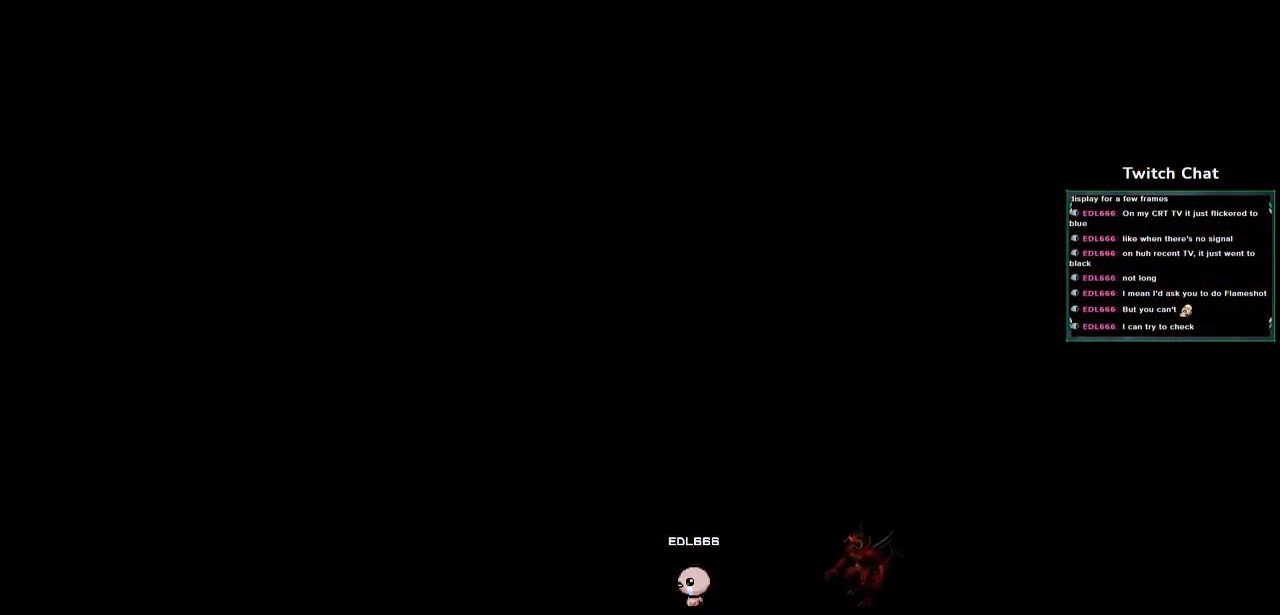
{"dt_ms": 500, "buttons": ["CROSS", "DPAD_DOWN", "DPAD_LEFT"], "left_stick": "center", "right_stick": "center", "events": []}
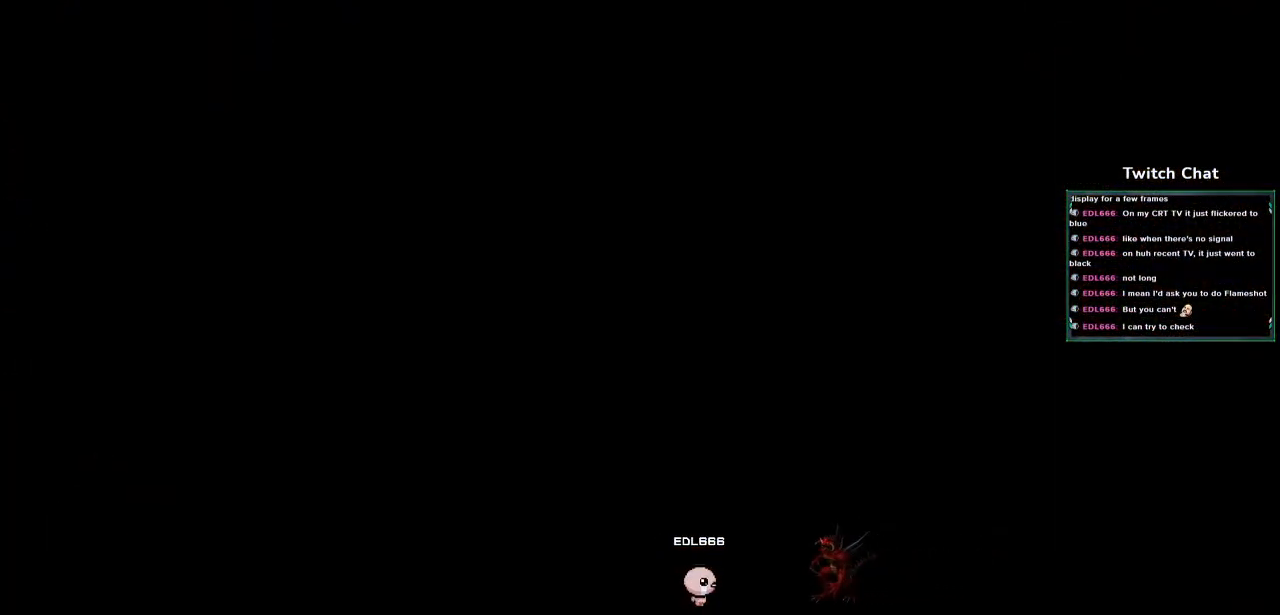
{"dt_ms": 500, "buttons": ["CROSS", "DPAD_DOWN", "DPAD_LEFT"], "left_stick": "center", "right_stick": "center", "events": []}
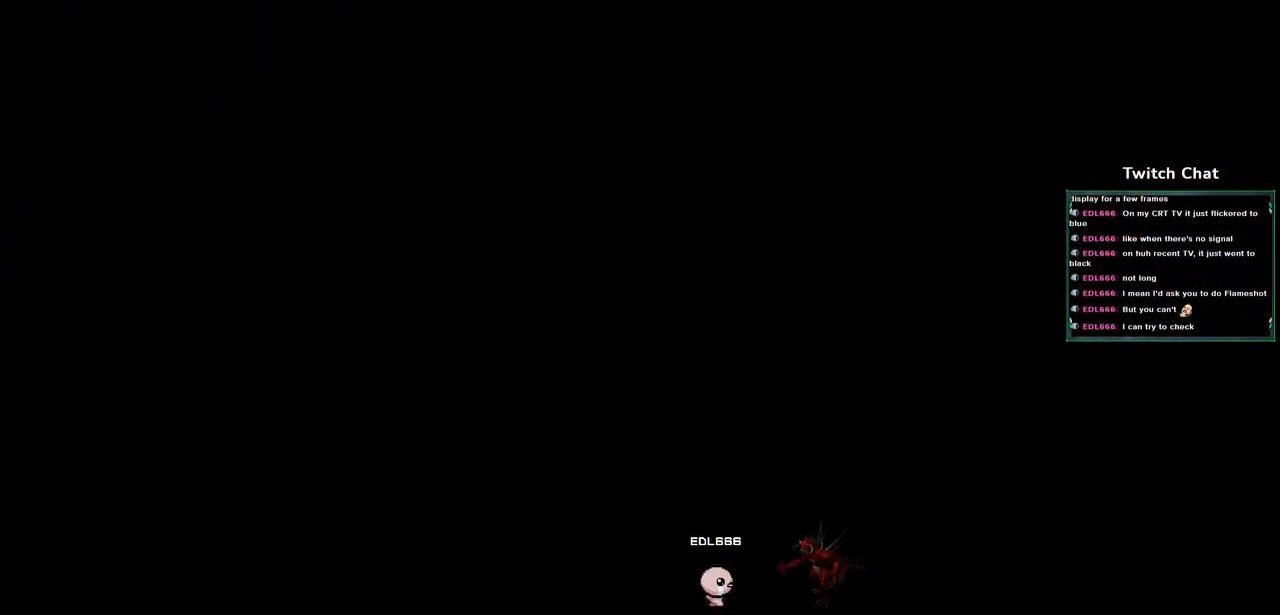
{"dt_ms": 500, "buttons": ["CROSS", "DPAD_DOWN", "DPAD_LEFT"], "left_stick": "center", "right_stick": "center", "events": []}
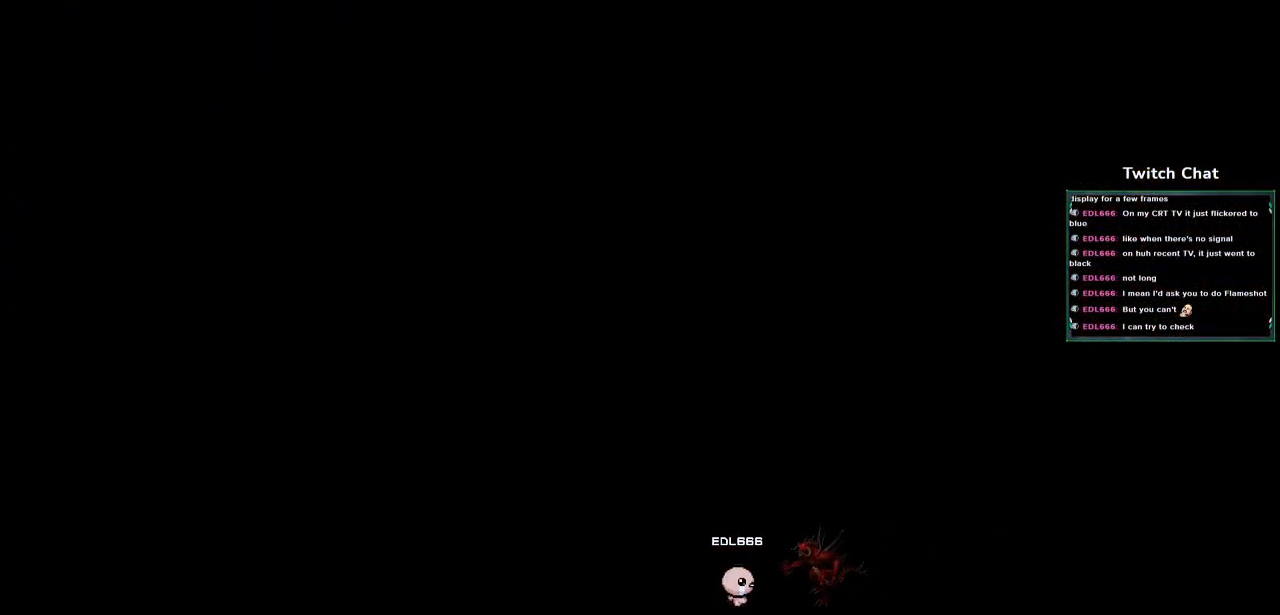
{"dt_ms": 500, "buttons": ["CROSS", "DPAD_DOWN", "DPAD_LEFT"], "left_stick": "center", "right_stick": "center", "events": []}
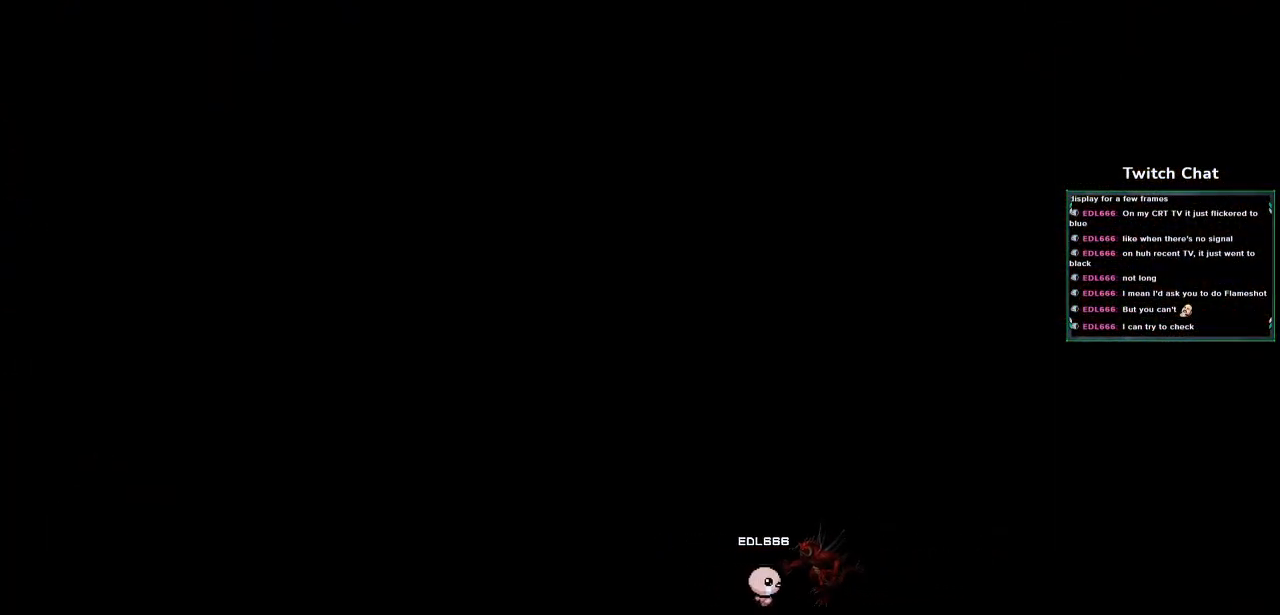
{"dt_ms": 500, "buttons": ["CROSS", "DPAD_DOWN", "DPAD_LEFT"], "left_stick": "center", "right_stick": "center", "events": [[117, "DPAD_DOWN", "up"], [267, "DPAD_DOWN", "down"]]}
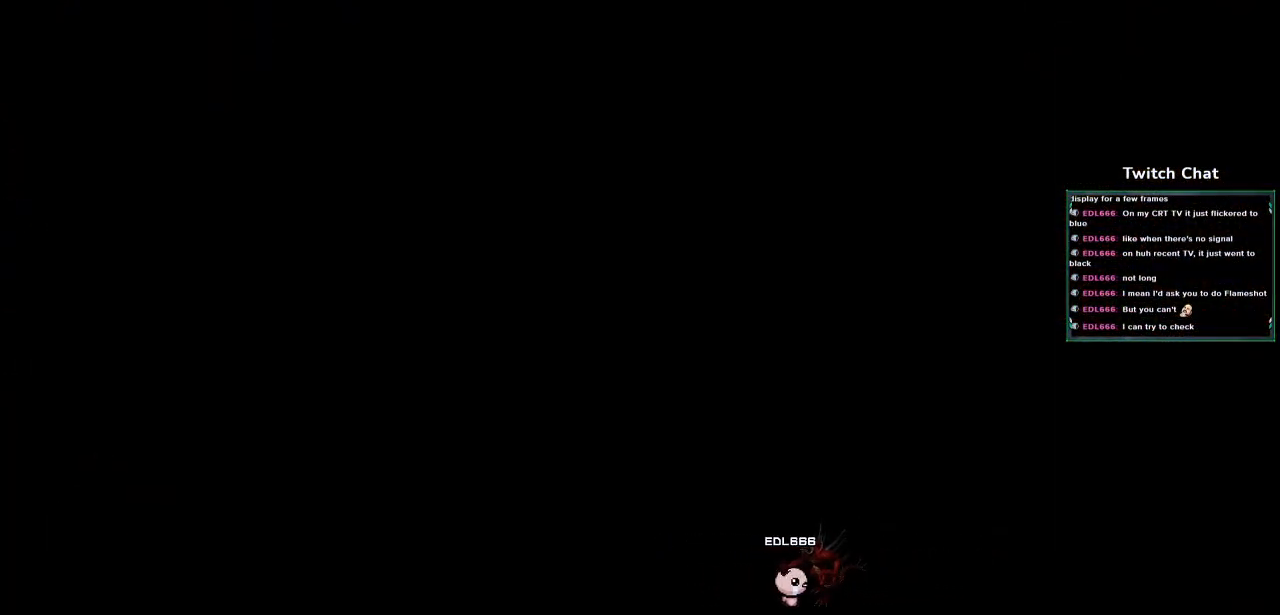
{"dt_ms": 500, "buttons": ["CROSS", "DPAD_DOWN", "DPAD_LEFT"], "left_stick": "center", "right_stick": "center", "events": []}
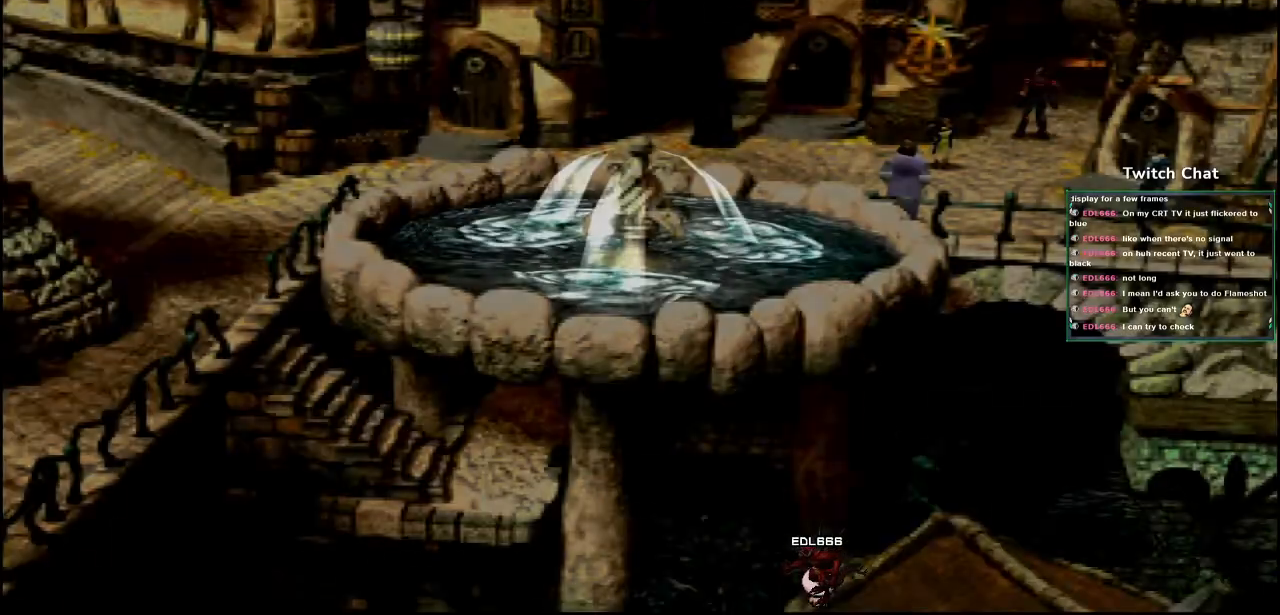
{"dt_ms": 500, "buttons": ["CROSS", "DPAD_LEFT"], "left_stick": "center", "right_stick": "center", "events": [[183, "DPAD_DOWN", "up"]]}
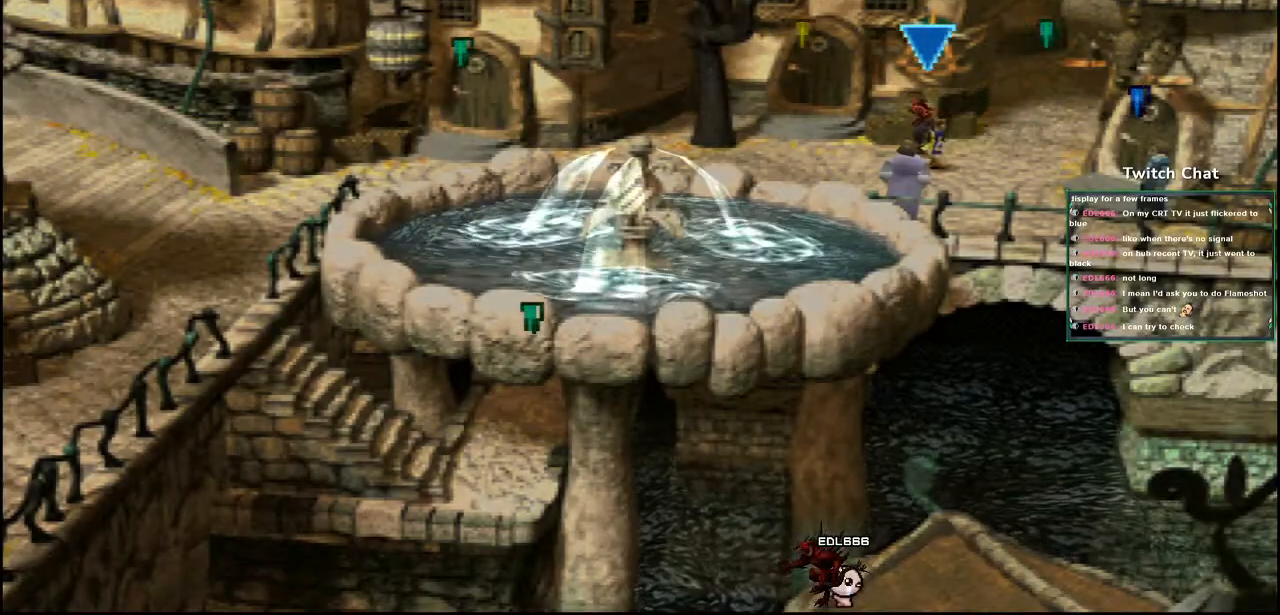
{"dt_ms": 500, "buttons": ["CROSS", "DPAD_DOWN", "DPAD_LEFT"], "left_stick": "center", "right_stick": "center", "events": [[167, "DPAD_DOWN", "down"]]}
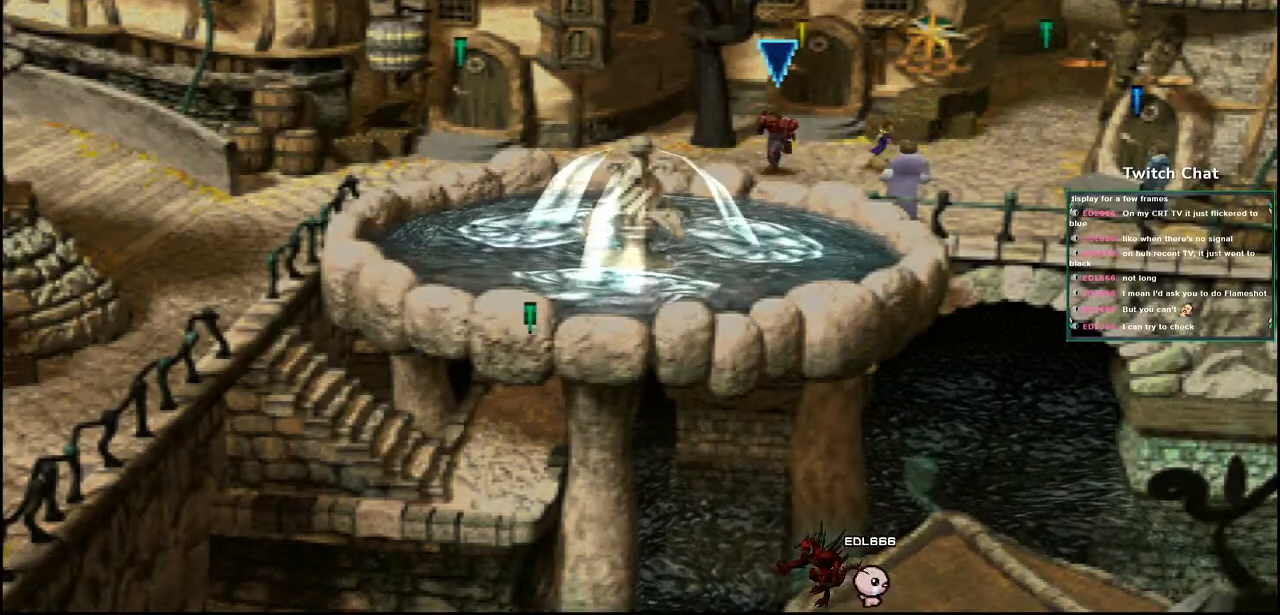
{"dt_ms": 500, "buttons": ["CROSS", "DPAD_LEFT"], "left_stick": "center", "right_stick": "center", "events": [[67, "DPAD_DOWN", "up"]]}
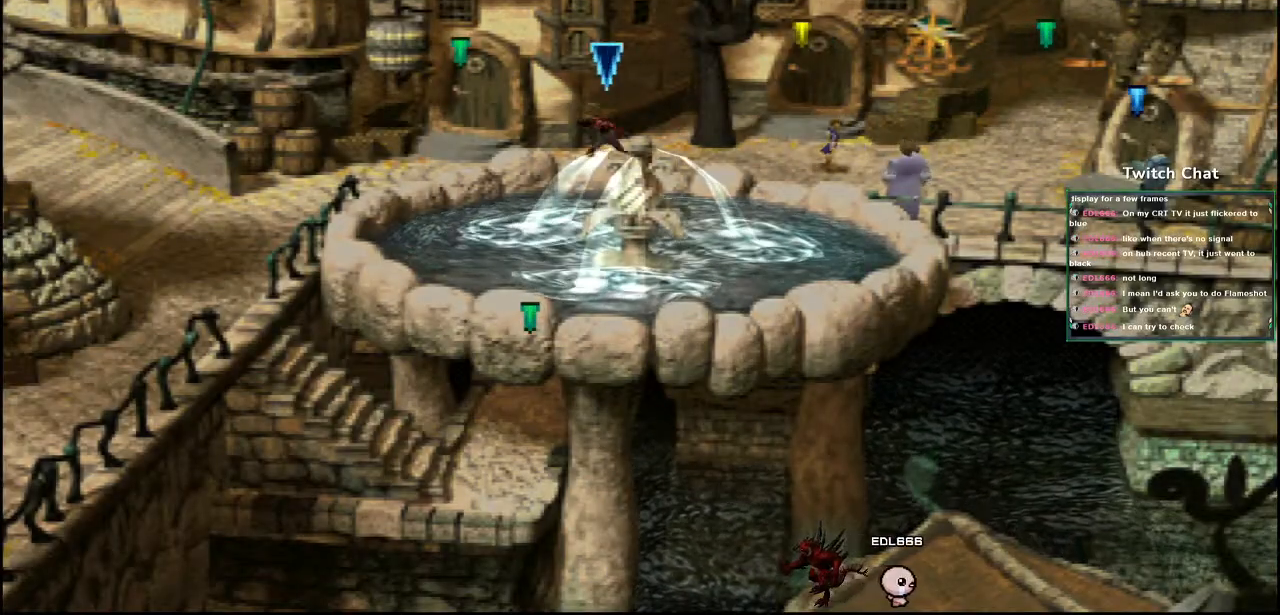
{"dt_ms": 500, "buttons": ["CROSS", "DPAD_UP"], "left_stick": "center", "right_stick": "center", "events": [[183, "DPAD_LEFT", "up"], [267, "DPAD_RIGHT", "down"], [467, "DPAD_UP", "down"], [500, "DPAD_RIGHT", "up"]]}
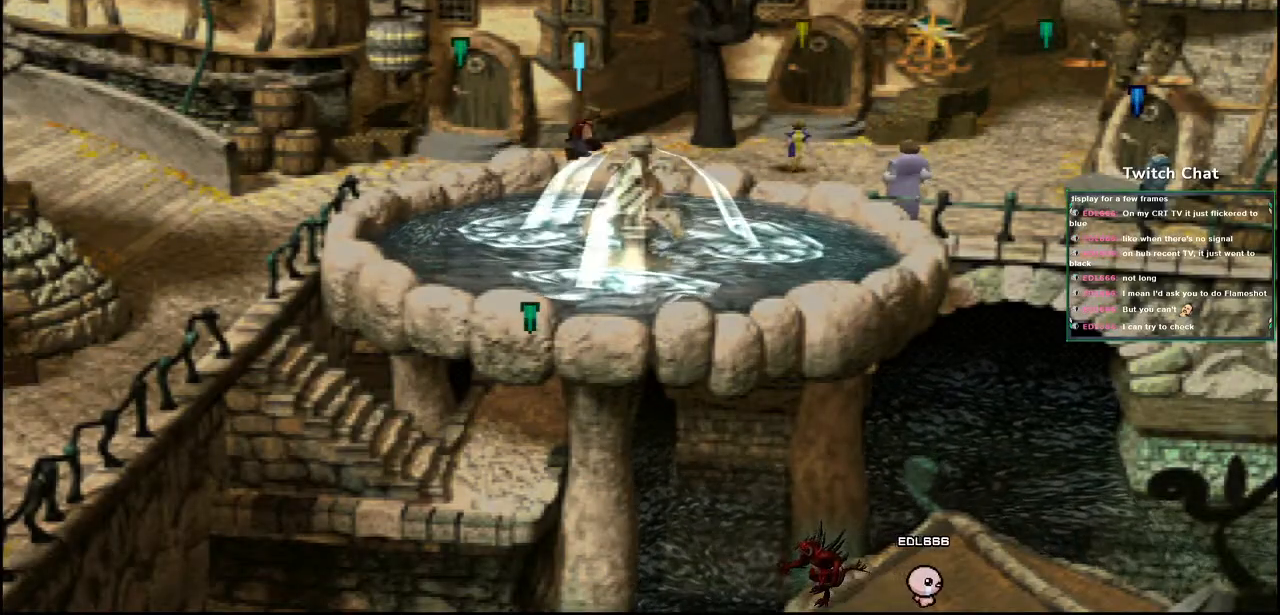
{"dt_ms": 500, "buttons": ["CROSS", "DPAD_UP", "DPAD_LEFT"], "left_stick": "center", "right_stick": "center", "events": [[33, "DPAD_UP", "up"], [367, "DPAD_LEFT", "down"], [400, "DPAD_UP", "down"]]}
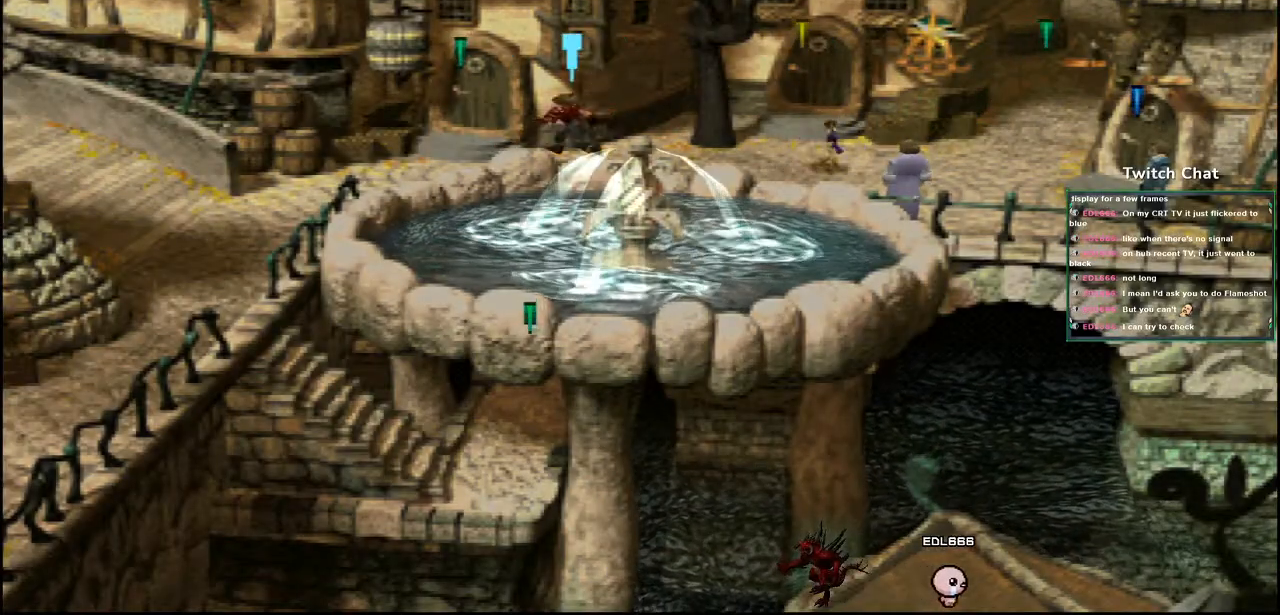
{"dt_ms": 500, "buttons": ["CROSS", "DPAD_UP"], "left_stick": "center", "right_stick": "center", "events": [[17, "DPAD_UP", "up"], [150, "DPAD_LEFT", "up"], [500, "DPAD_UP", "down"]]}
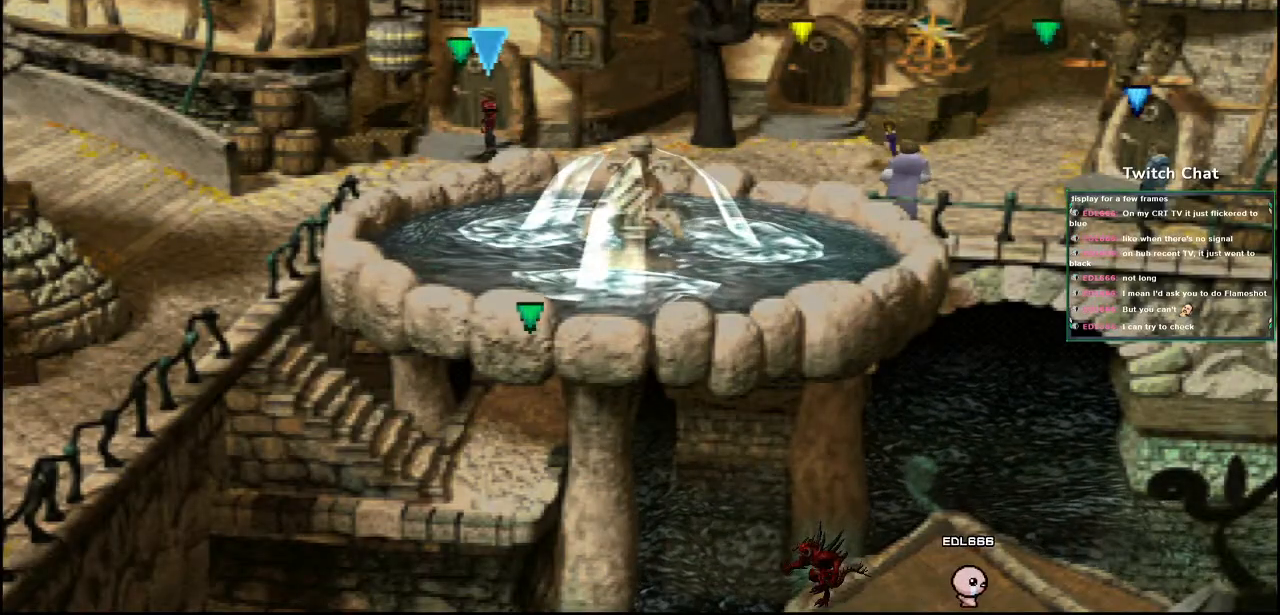
{"dt_ms": 500, "buttons": ["CROSS", "DPAD_UP"], "left_stick": "center", "right_stick": "center", "events": [[50, "DPAD_LEFT", "down"], [150, "DPAD_LEFT", "up"]]}
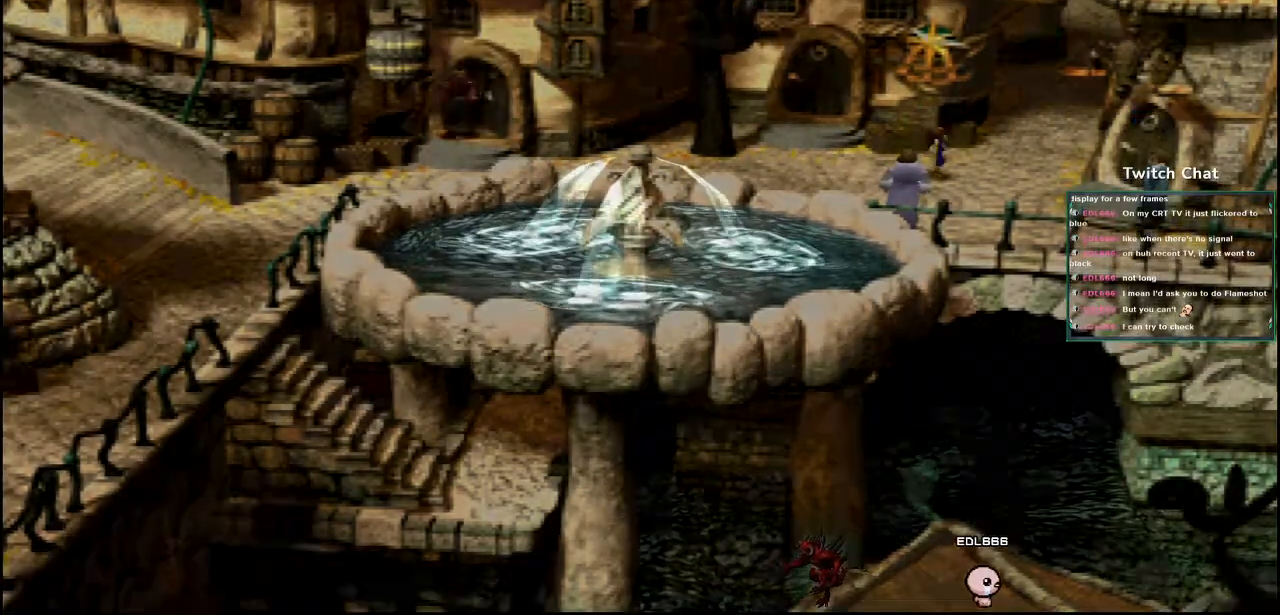
{"dt_ms": 1000, "buttons": ["CROSS"], "left_stick": "center", "right_stick": "center"}
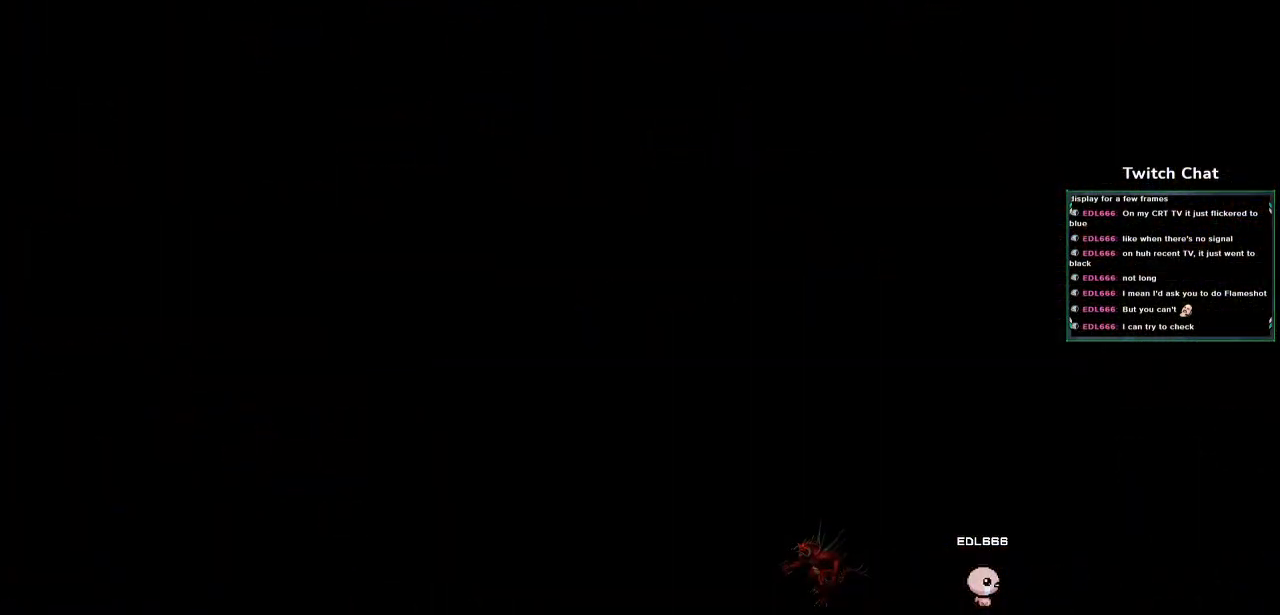
{"dt_ms": 500, "buttons": ["CROSS"], "left_stick": "center", "right_stick": "center", "events": []}
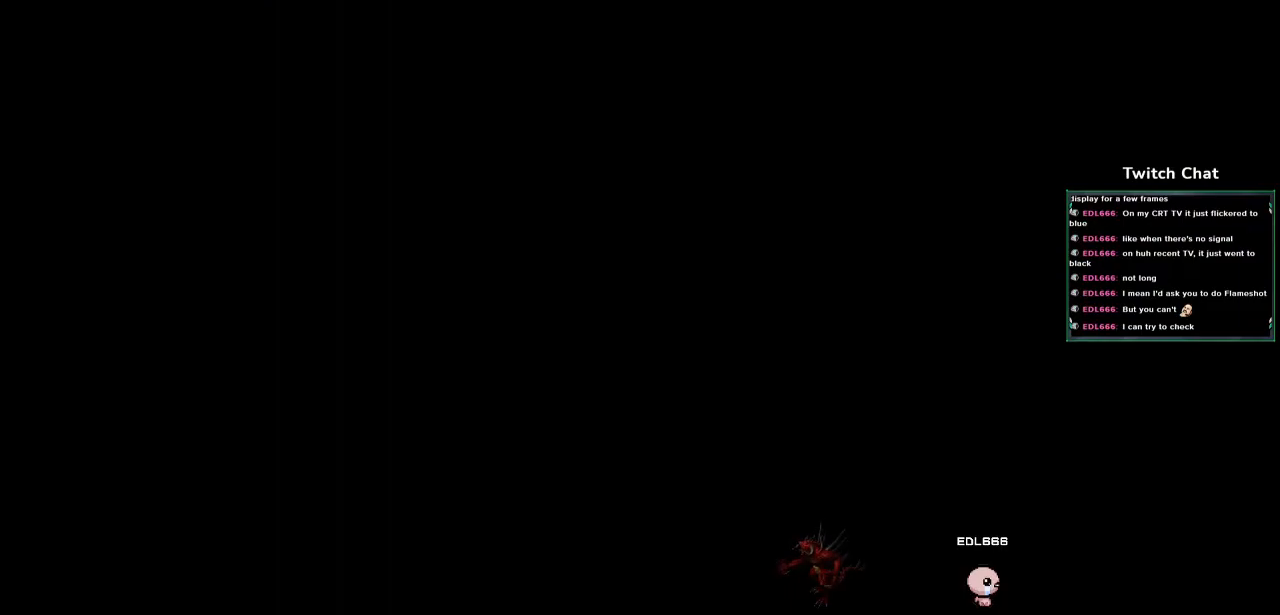
{"dt_ms": 500, "buttons": ["CROSS"], "left_stick": "center", "right_stick": "center", "events": []}
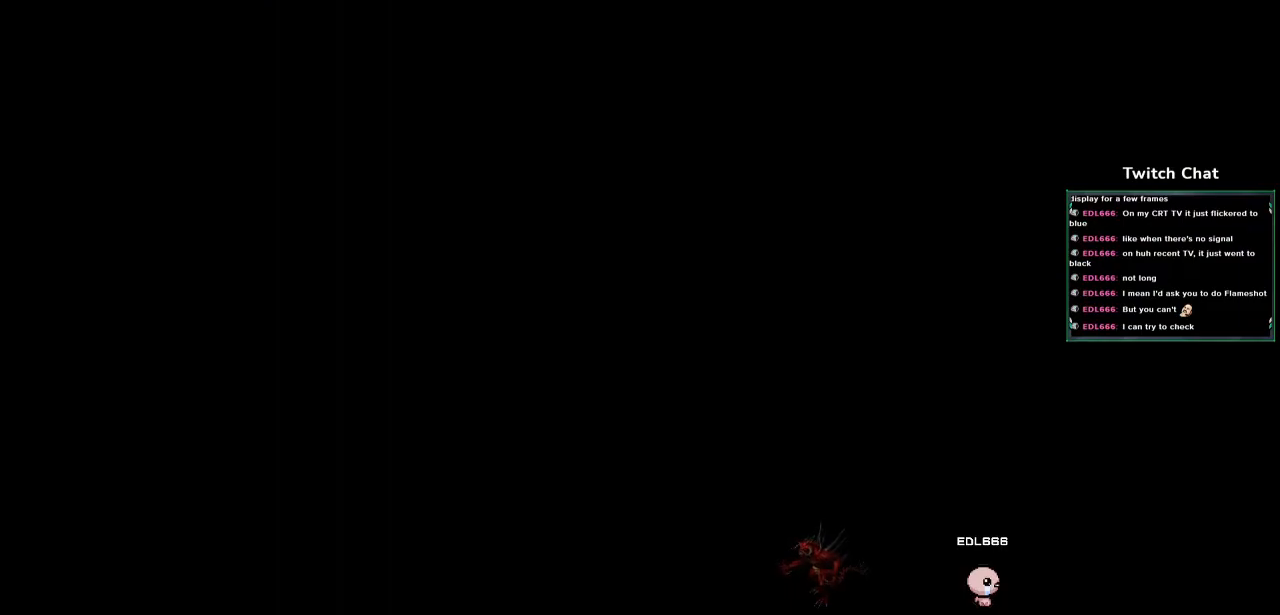
{"dt_ms": 500, "buttons": ["CROSS"], "left_stick": "center", "right_stick": "center", "events": []}
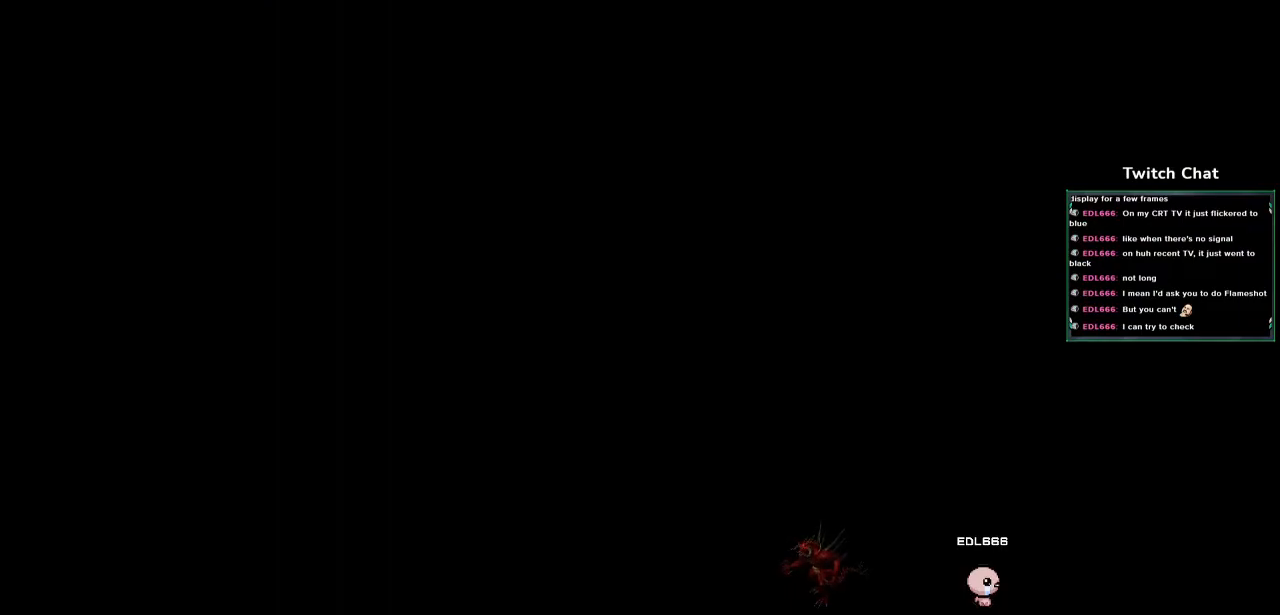
{"dt_ms": 500, "buttons": ["CROSS"], "left_stick": "center", "right_stick": "center", "events": []}
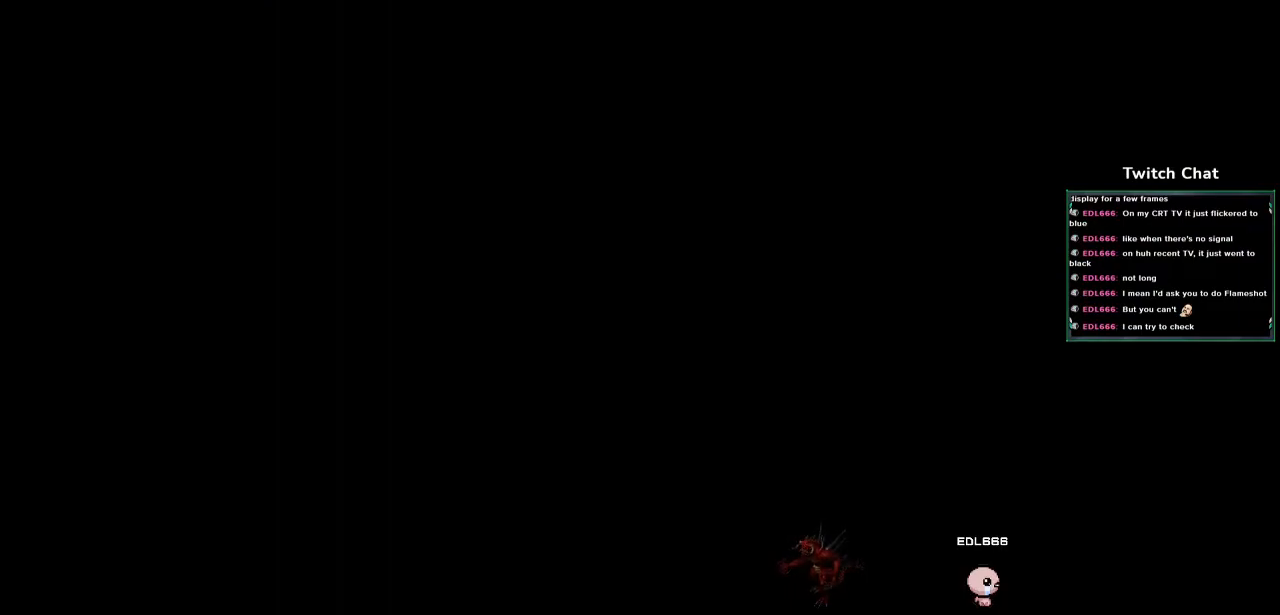
{"dt_ms": 500, "buttons": ["CROSS"], "left_stick": "center", "right_stick": "center", "events": []}
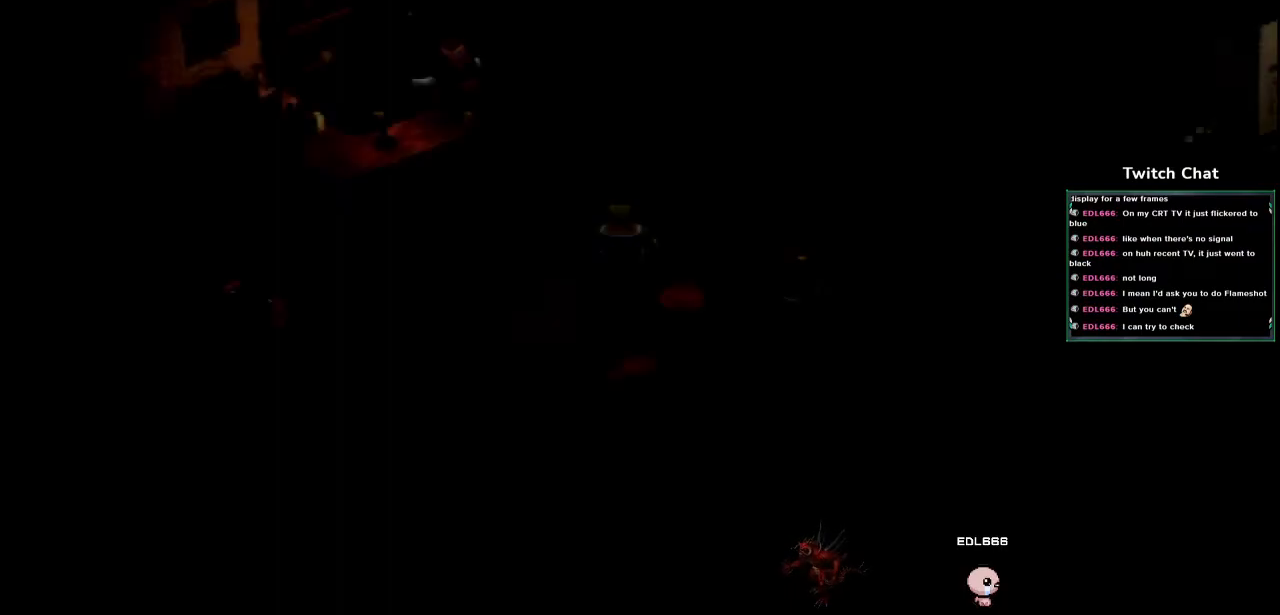
{"dt_ms": 500, "buttons": ["CROSS", "DPAD_UP"], "left_stick": "center", "right_stick": "center", "events": [[283, "DPAD_UP", "down"]]}
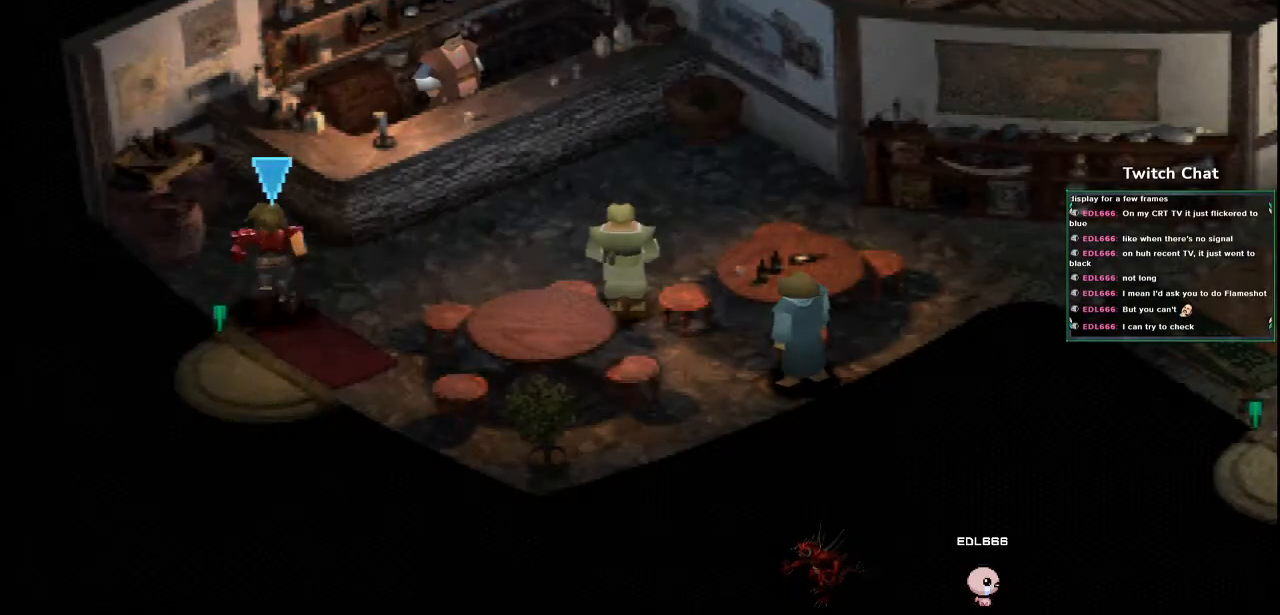
{"dt_ms": 500, "buttons": ["CROSS", "DPAD_UP", "DPAD_RIGHT"], "left_stick": "center", "right_stick": "center", "events": [[83, "DPAD_RIGHT", "down"], [150, "DPAD_UP", "up"], [350, "DPAD_RIGHT", "up"], [367, "DPAD_UP", "down"], [467, "DPAD_RIGHT", "down"]]}
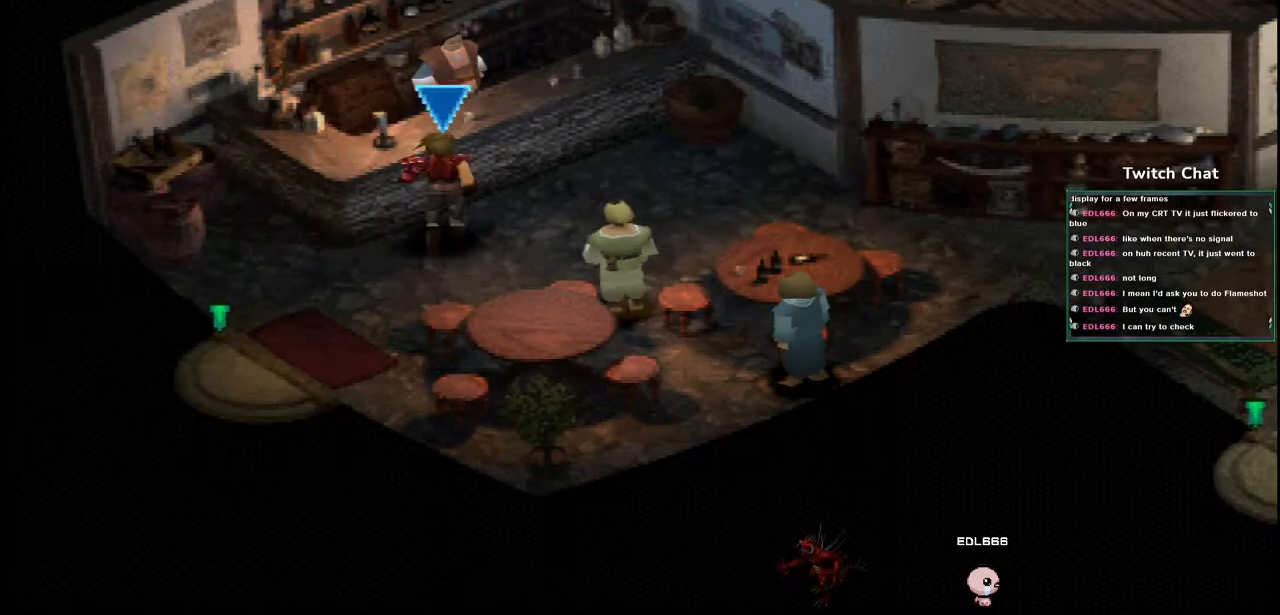
{"dt_ms": 500, "buttons": [], "left_stick": "center", "right_stick": "center", "events": [[67, "DPAD_RIGHT", "up"], [150, "CROSS", "up"], [200, "CIRCLE", "down"], [300, "DPAD_UP", "up"], [433, "CIRCLE", "up"]]}
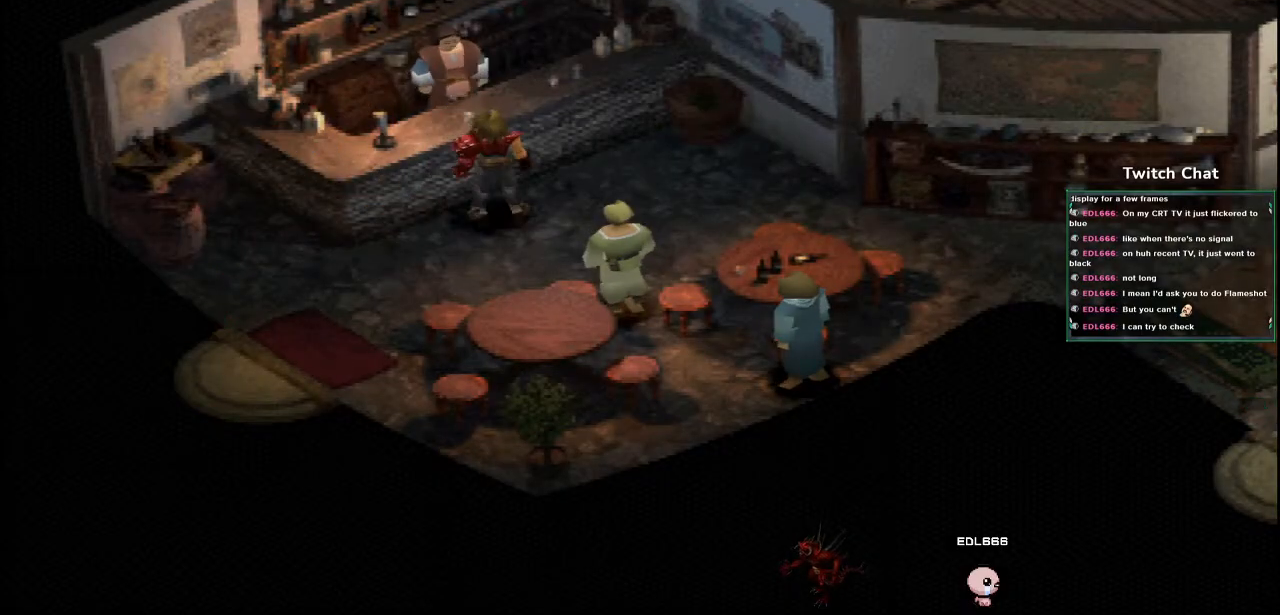
{"dt_ms": 500, "buttons": ["CIRCLE"], "left_stick": "center", "right_stick": "center", "events": [[450, "CIRCLE", "down"]]}
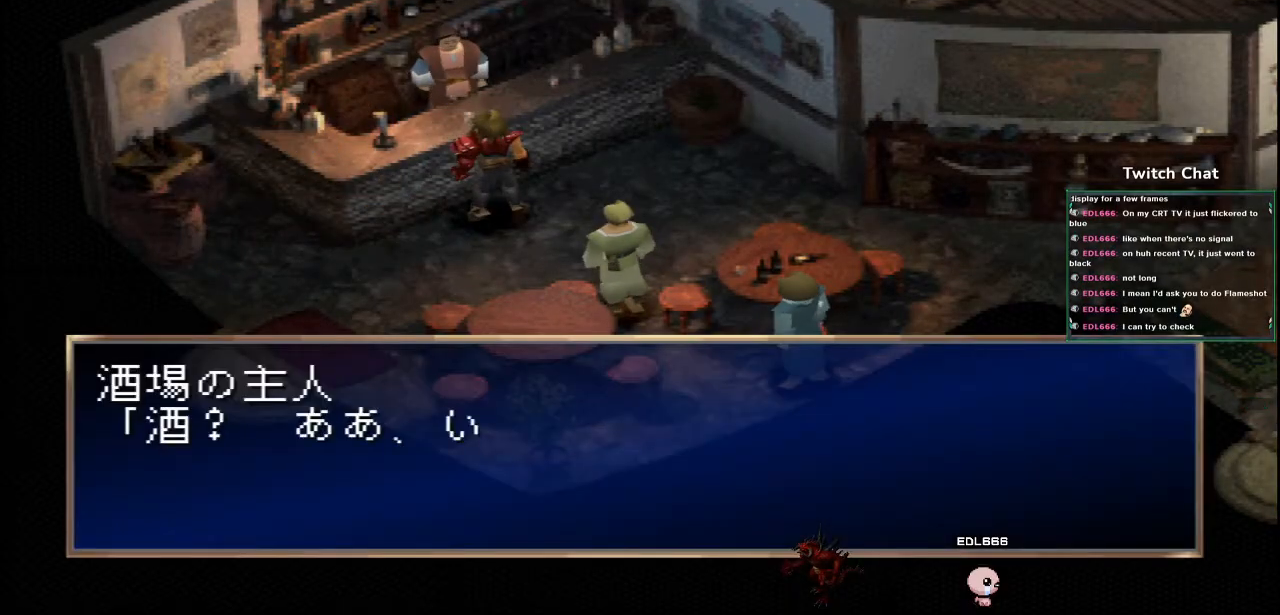
{"dt_ms": 500, "buttons": ["CIRCLE"], "left_stick": "center", "right_stick": "center", "events": []}
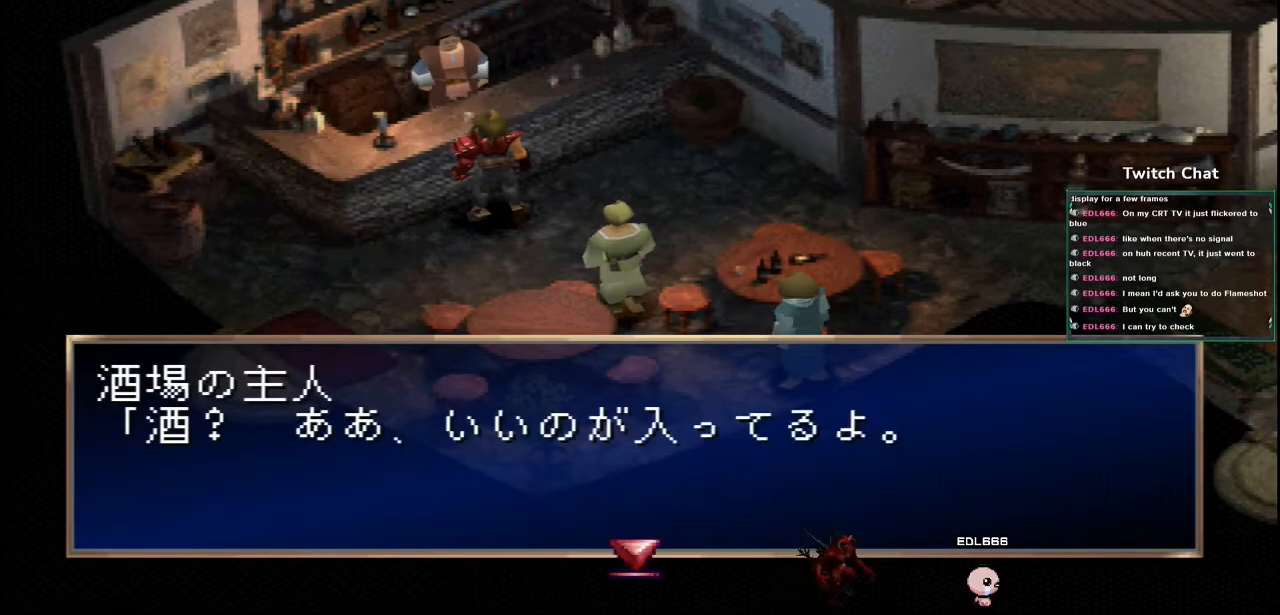
{"dt_ms": 500, "buttons": ["CIRCLE"], "left_stick": "center", "right_stick": "center", "events": [[17, "CIRCLE", "up"], [83, "CIRCLE", "down"]]}
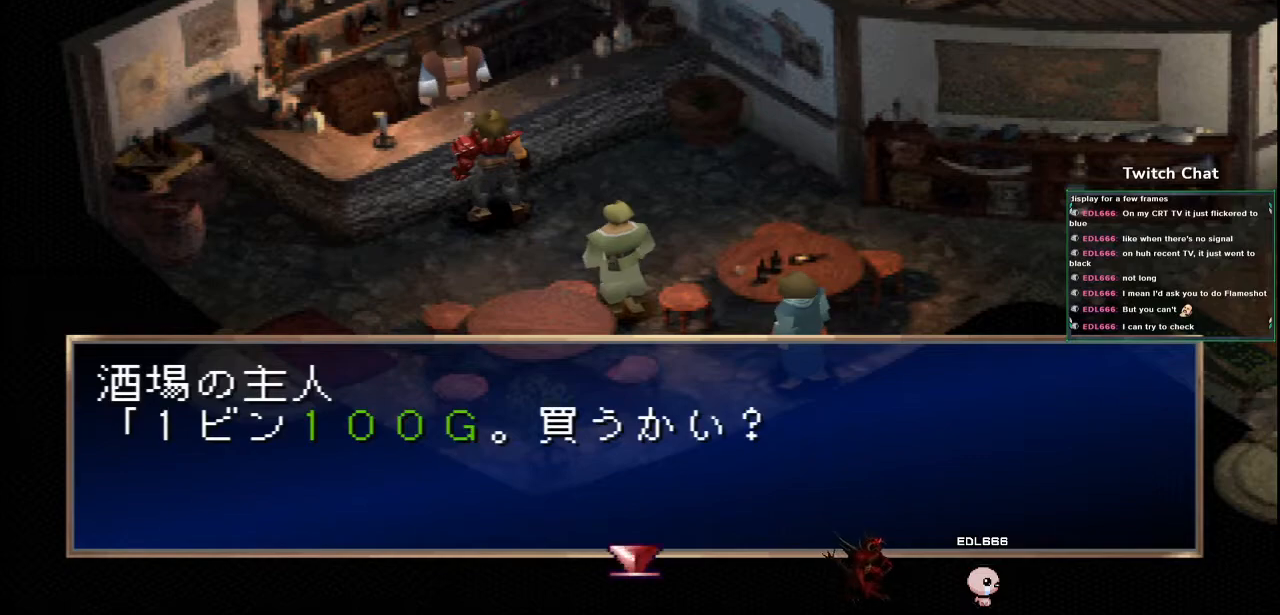
{"dt_ms": 500, "buttons": ["CIRCLE"], "left_stick": "center", "right_stick": "center", "events": [[333, "CIRCLE", "up"], [400, "CIRCLE", "down"]]}
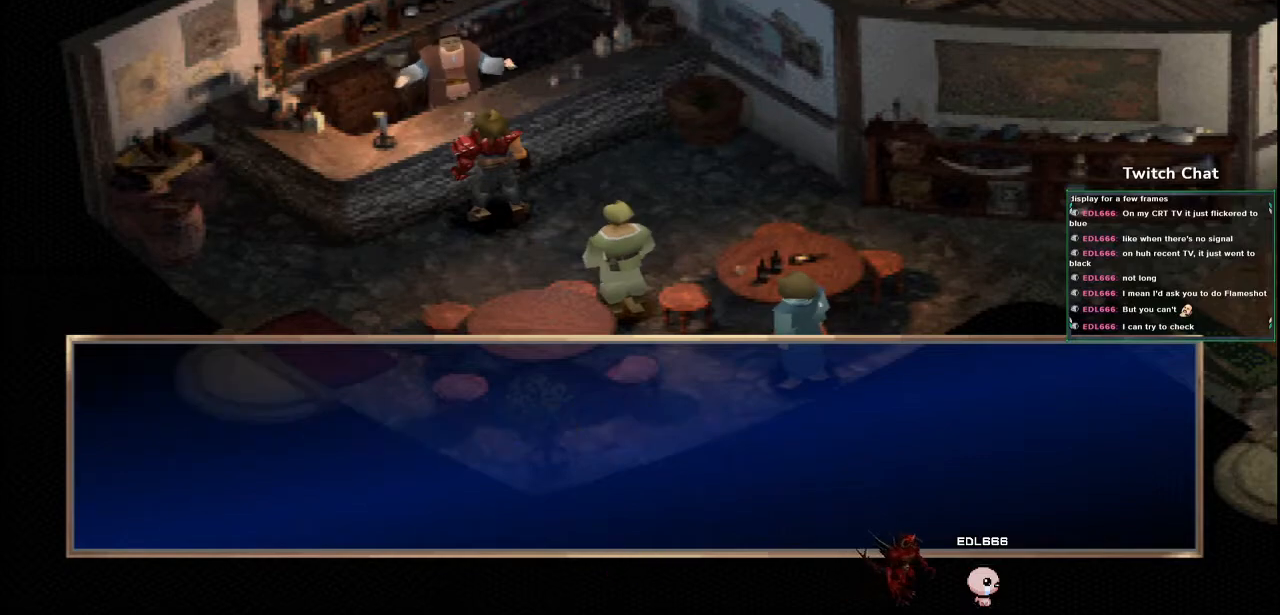
{"dt_ms": 500, "buttons": [], "left_stick": "center", "right_stick": "center", "events": [[317, "CIRCLE", "up"]]}
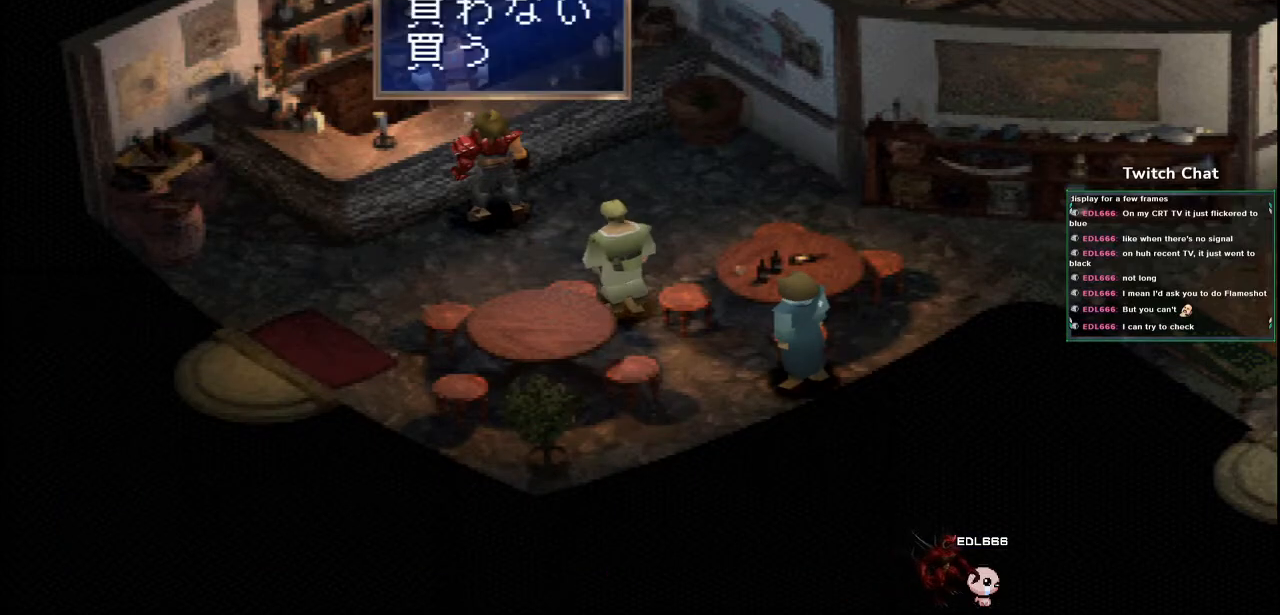
{"dt_ms": 500, "buttons": [], "left_stick": "center", "right_stick": "center", "events": [[333, "DPAD_DOWN", "down"], [467, "DPAD_DOWN", "up"]]}
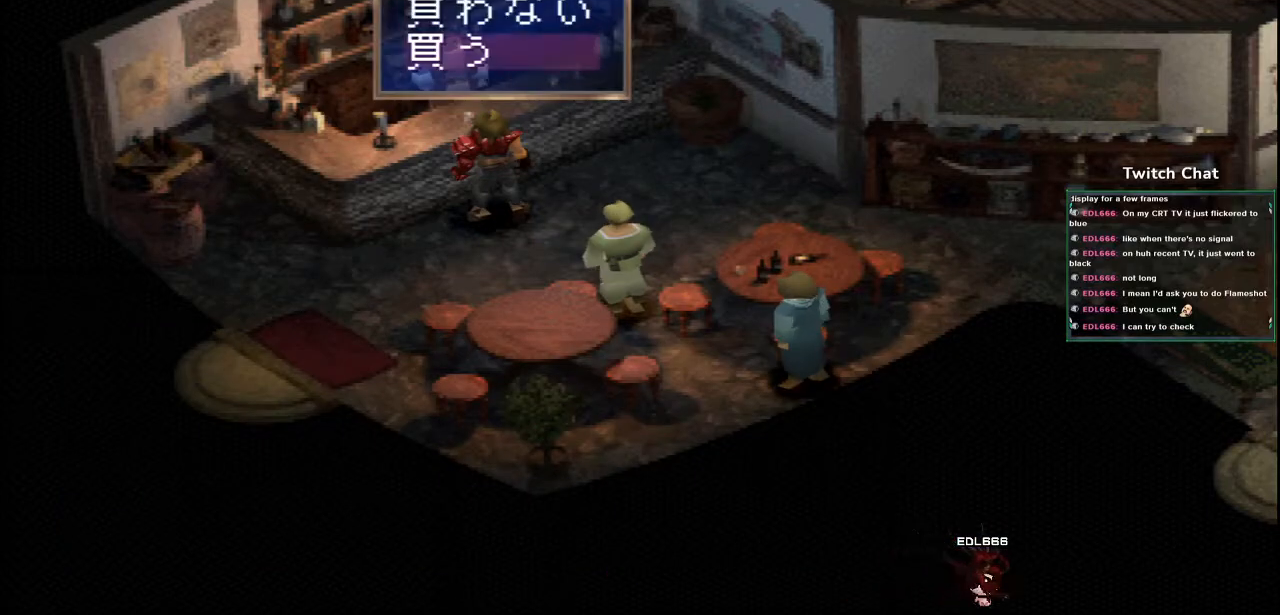
{"dt_ms": 500, "buttons": ["CIRCLE"], "left_stick": "center", "right_stick": "center", "events": [[83, "CIRCLE", "down"]]}